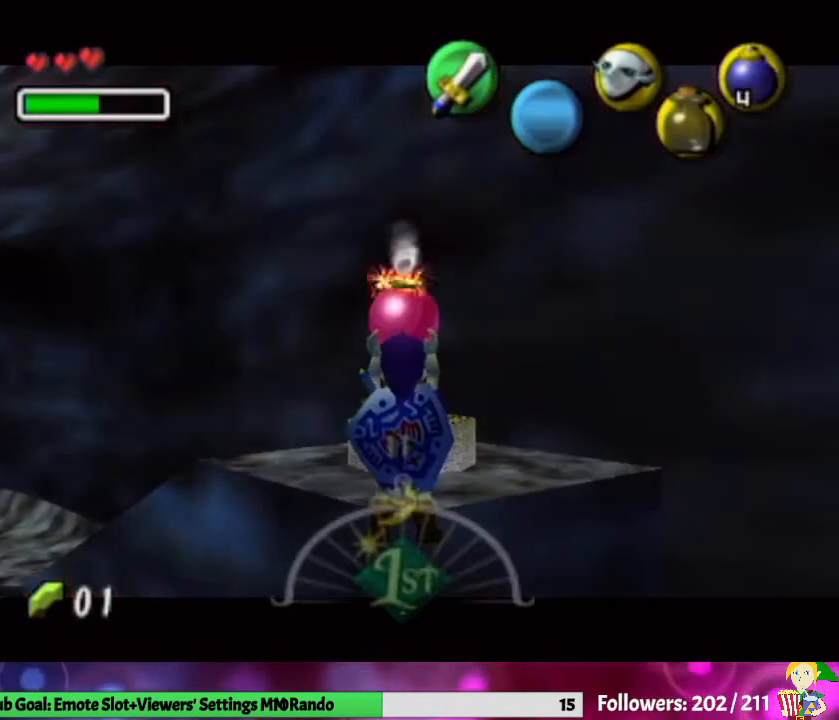
Gameplay with a controller (Nintendo layout); each line is a JSON object with the inputs held at the frame after it. "events" lists button and stick changes between this image and that frame as [ms after this image, input, new state], when the widget could be followed in between. Not read: L3 R1 R3.
{"buttons": ["L1"], "left_stick": "center", "right_stick": "center", "events": []}
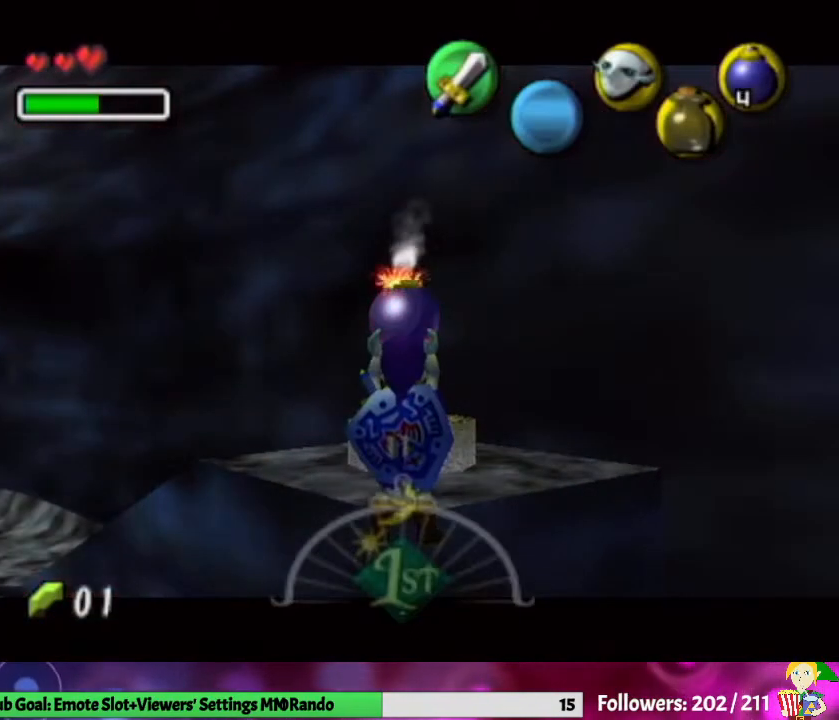
{"buttons": ["L1"], "left_stick": "center", "right_stick": "center", "events": []}
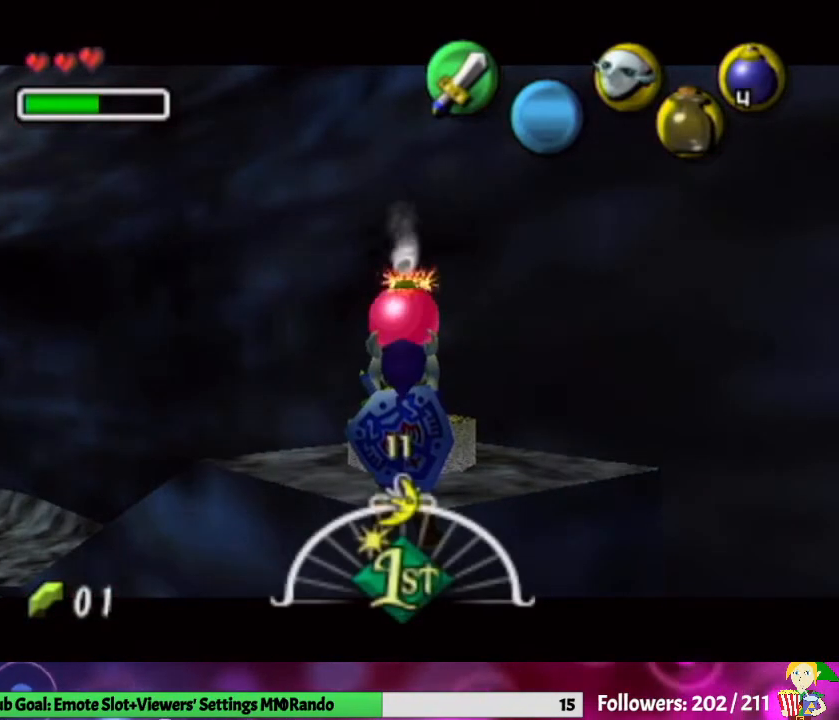
{"buttons": ["L1"], "left_stick": "center", "right_stick": "center", "events": []}
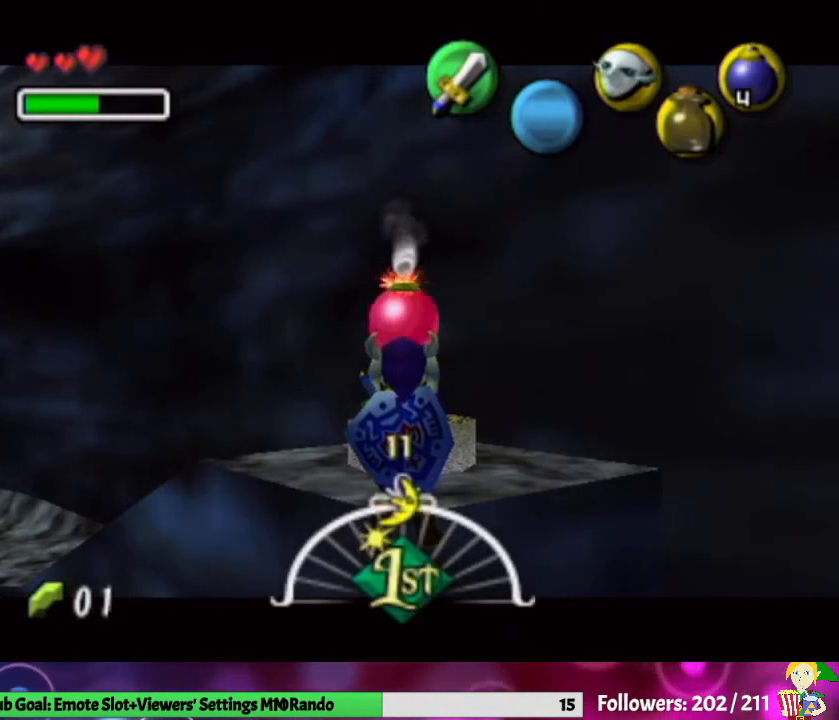
{"buttons": ["L1"], "left_stick": "center", "right_stick": "center", "events": []}
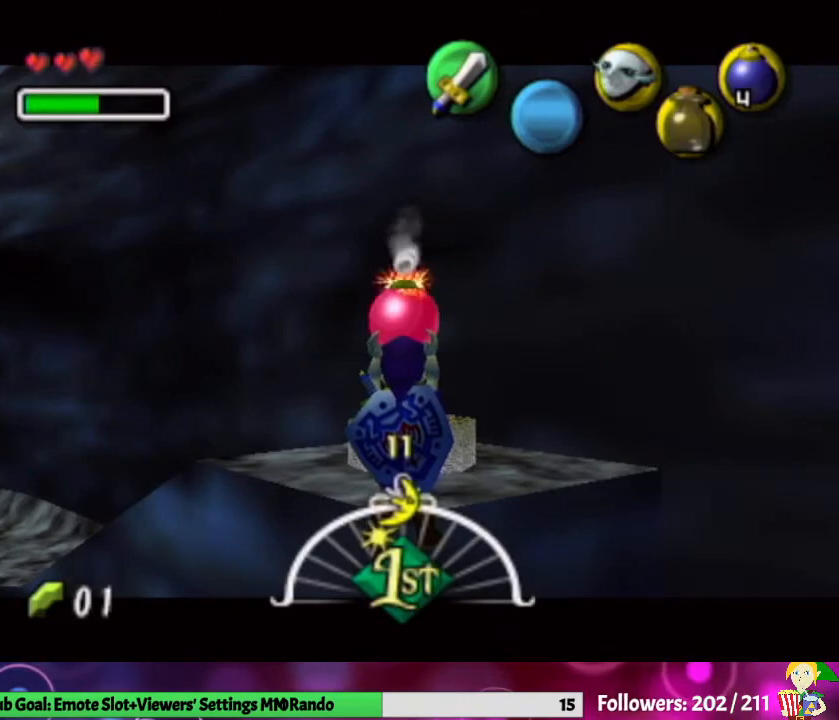
{"buttons": ["L1"], "left_stick": "center", "right_stick": "center", "events": [[200, "A", "down"], [367, "A", "up"]]}
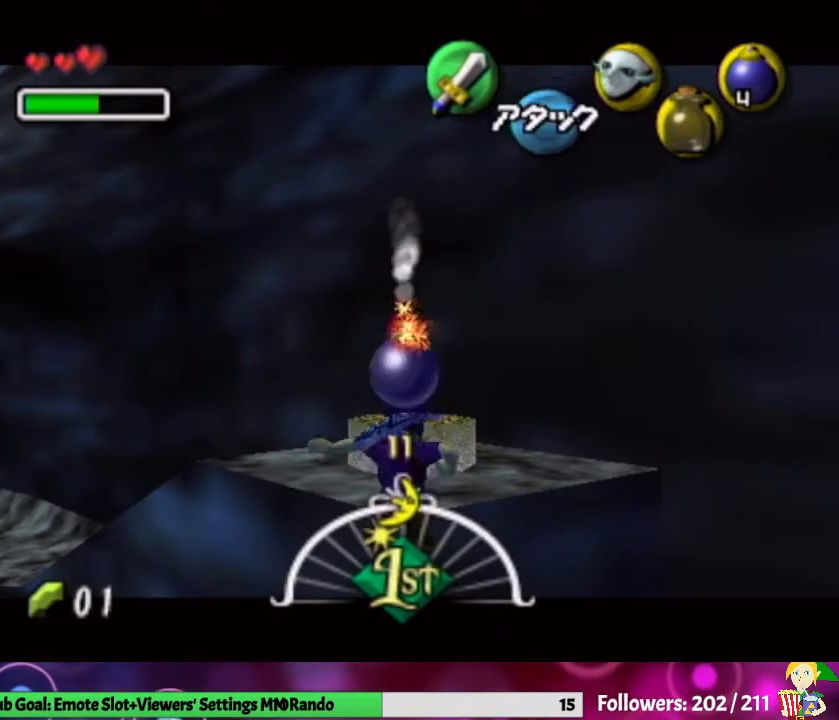
{"buttons": ["L1"], "left_stick": "center", "right_stick": "center", "events": [[267, "START", "down"], [400, "START", "up"]]}
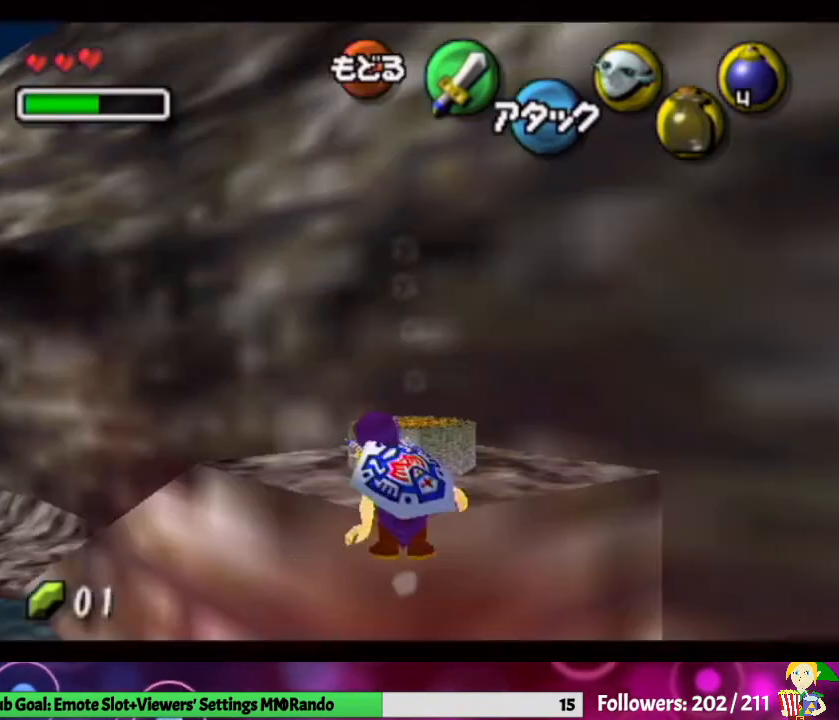
{"buttons": ["L1"], "left_stick": "center", "right_stick": "center", "events": []}
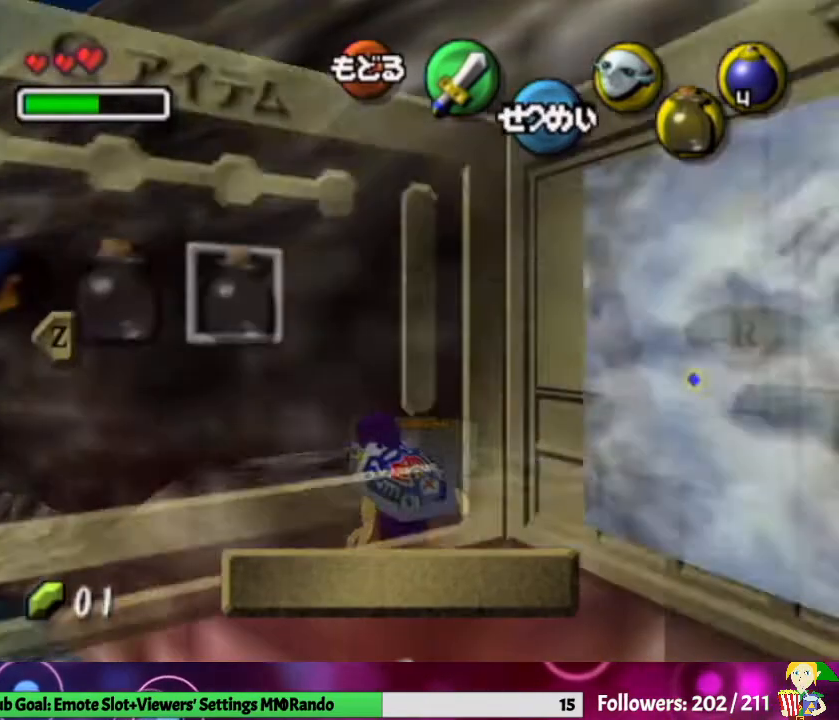
{"buttons": ["L1"], "left_stick": "down", "right_stick": "center", "events": [[200, "left_stick", "down"], [300, "START", "down"], [433, "START", "up"]]}
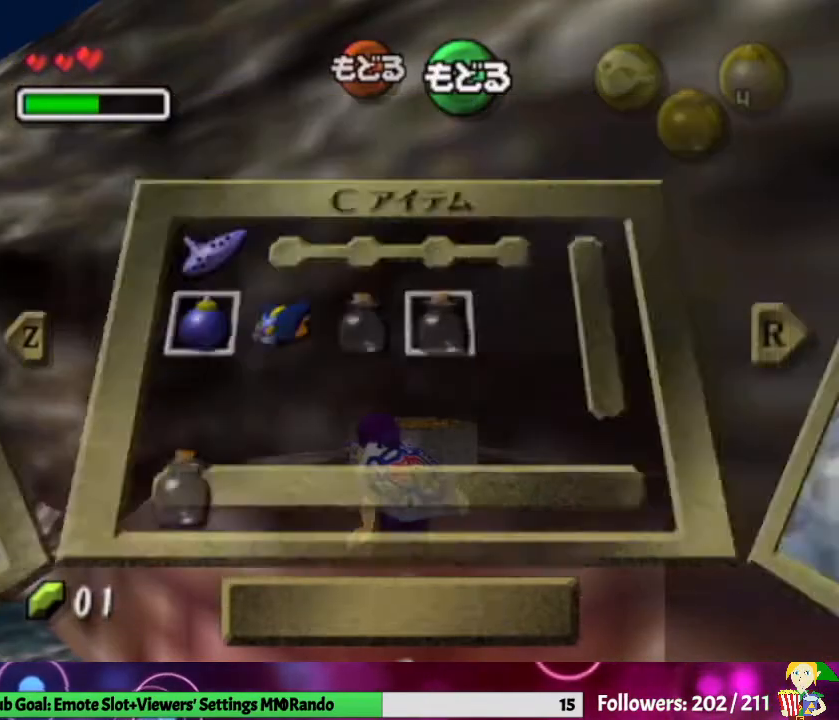
{"buttons": ["L1"], "left_stick": "down", "right_stick": "center", "events": [[133, "A", "down"], [200, "A", "up"], [300, "START", "down"], [433, "START", "up"]]}
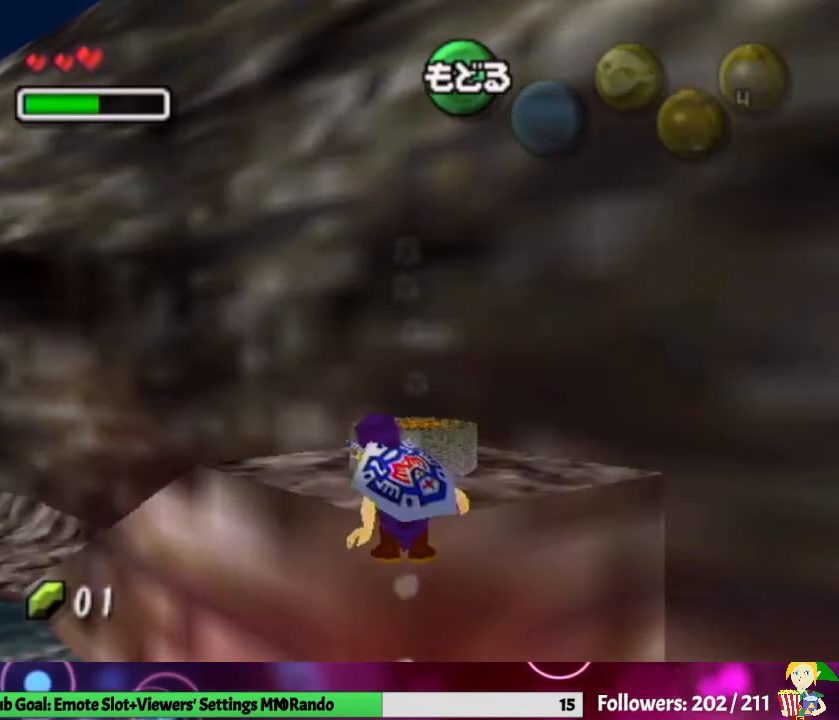
{"buttons": ["L1"], "left_stick": "down", "right_stick": "center", "events": []}
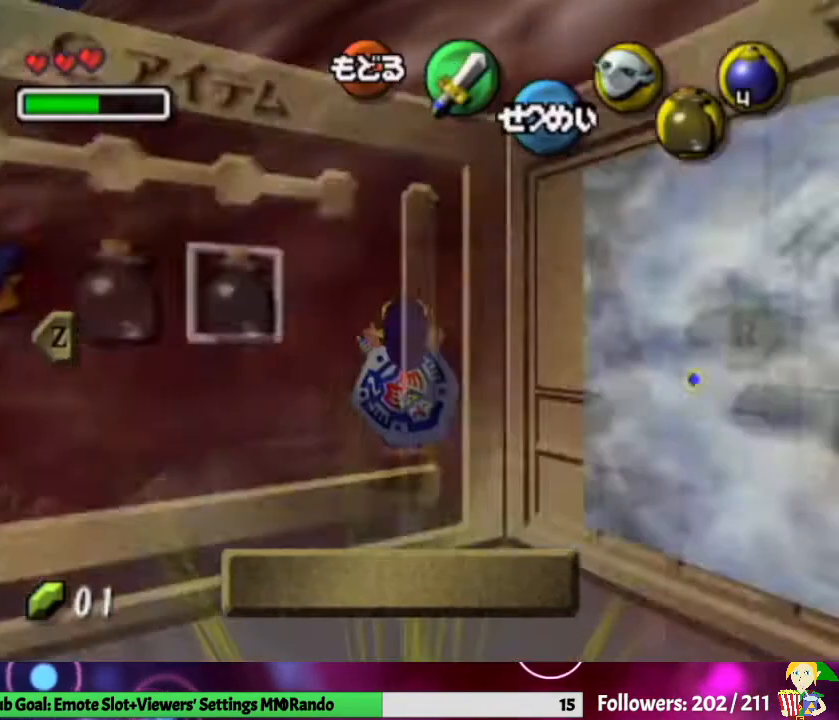
{"buttons": ["L1"], "left_stick": "center", "right_stick": "center", "events": [[100, "START", "down"], [167, "left_stick", "center"], [200, "START", "up"]]}
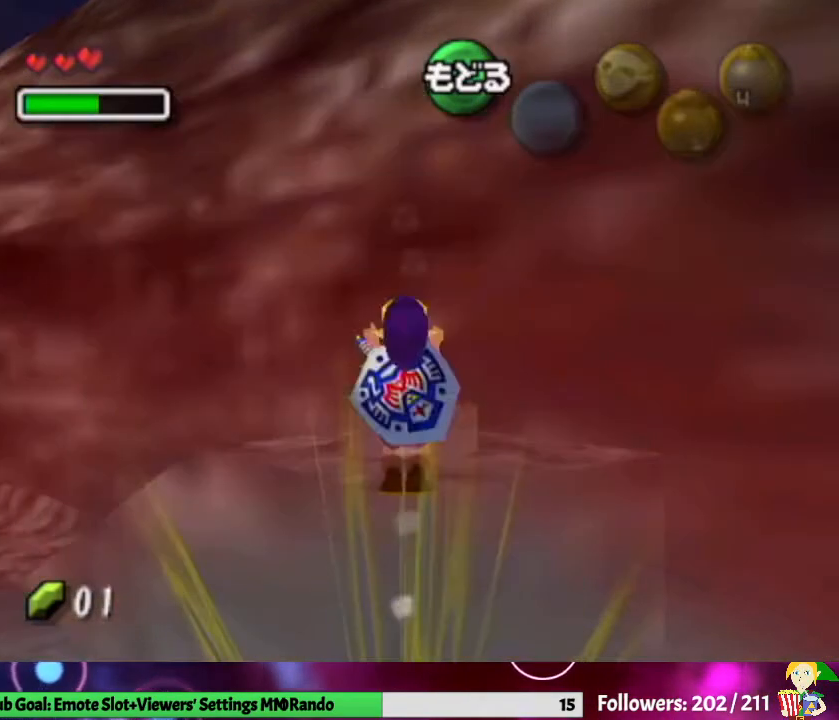
{"buttons": ["L1"], "left_stick": "center", "right_stick": "center", "events": []}
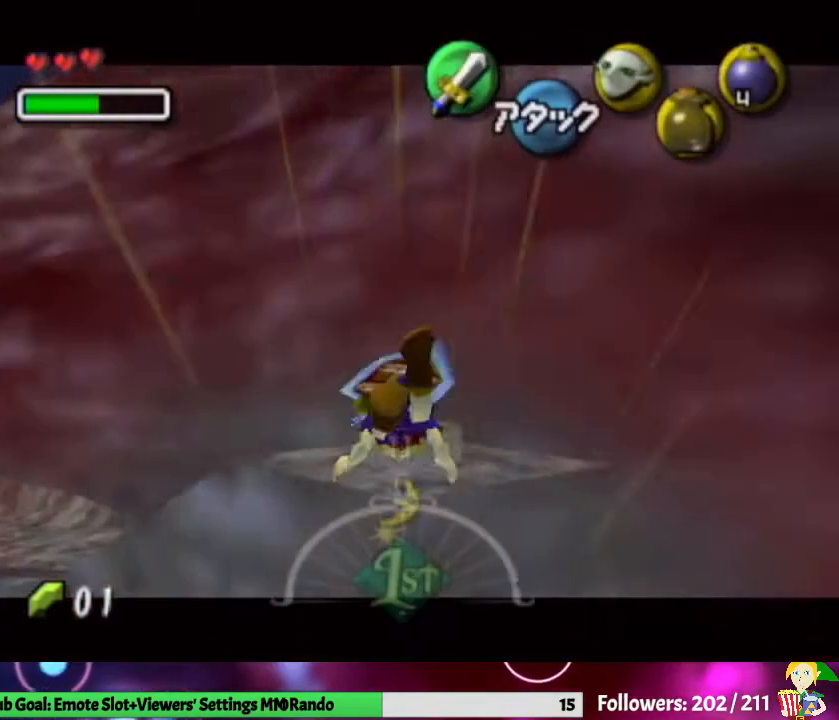
{"buttons": ["L1"], "left_stick": "down", "right_stick": "center", "events": [[400, "left_stick", "down"]]}
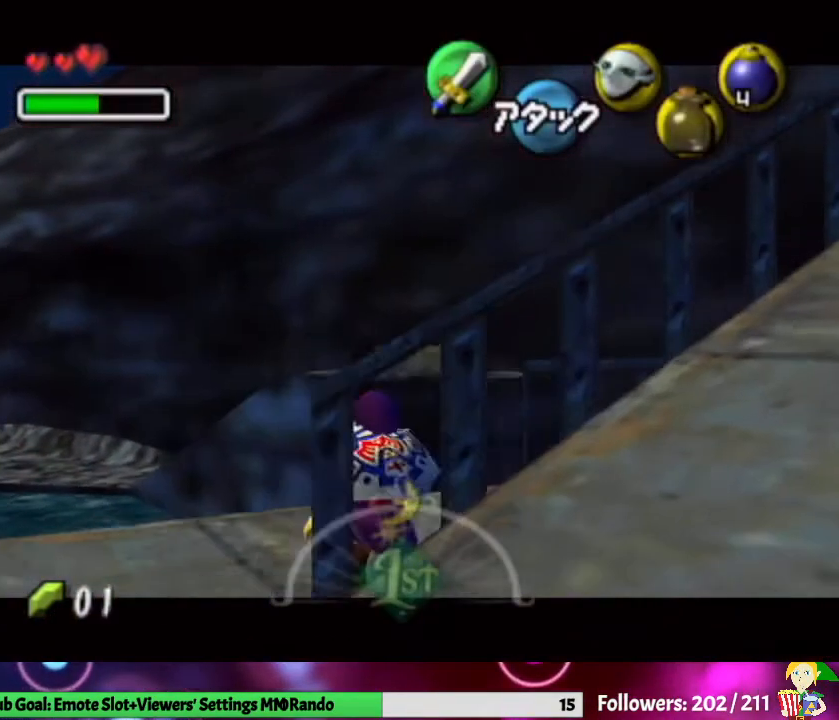
{"buttons": ["L1"], "left_stick": "down-right", "right_stick": "center", "events": [[467, "left_stick", "down-right"]]}
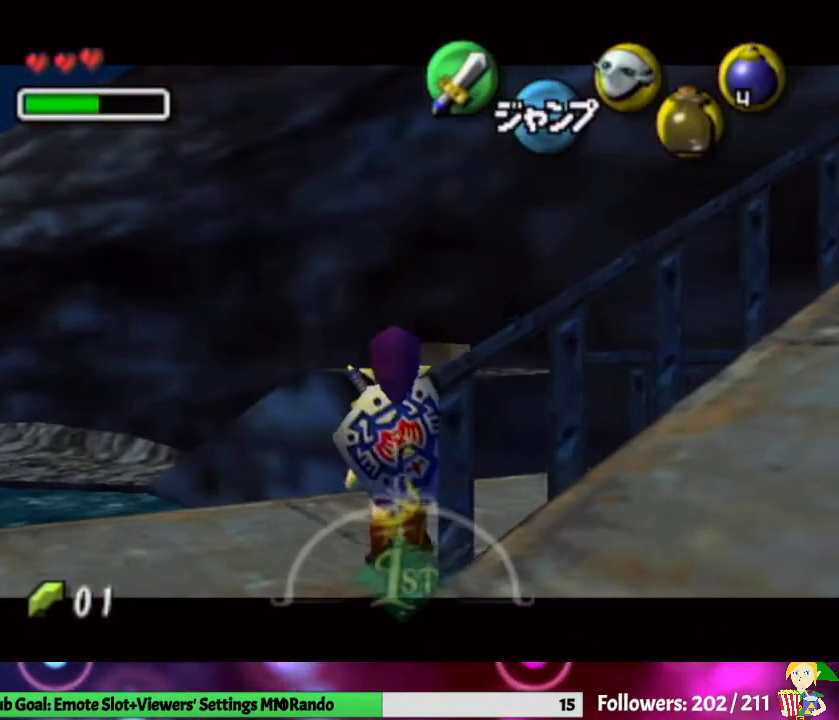
{"buttons": ["A", "L1"], "left_stick": "up-right", "right_stick": "center", "events": [[67, "A", "down"], [67, "left_stick", "right"], [167, "A", "up"], [233, "A", "down"], [367, "A", "up"], [433, "A", "down"], [467, "left_stick", "up-right"]]}
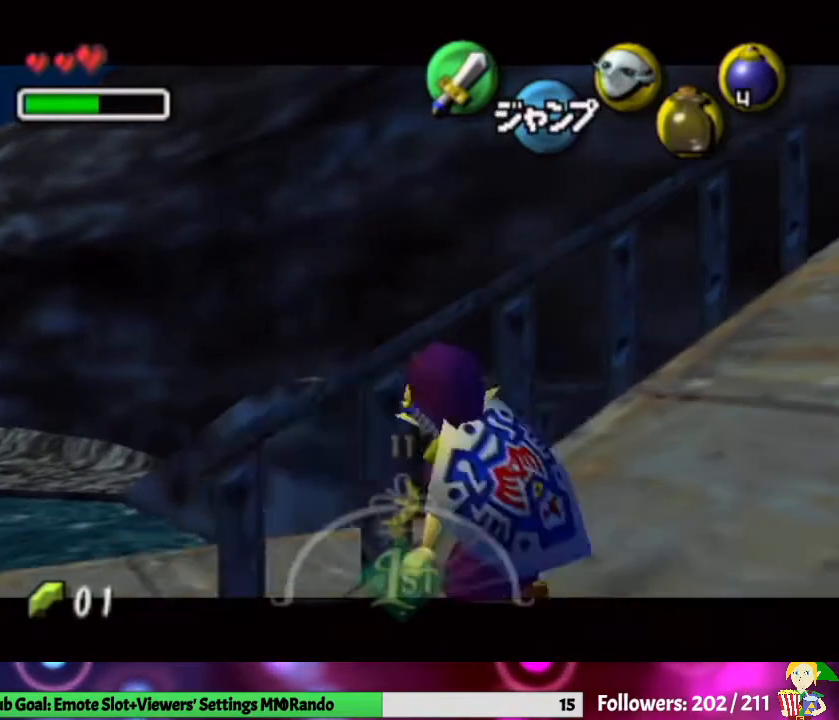
{"buttons": ["A", "L1"], "left_stick": "up-right", "right_stick": "center", "events": [[67, "A", "up"], [133, "A", "down"], [233, "A", "up"], [333, "A", "down"], [433, "A", "up"], [500, "A", "down"]]}
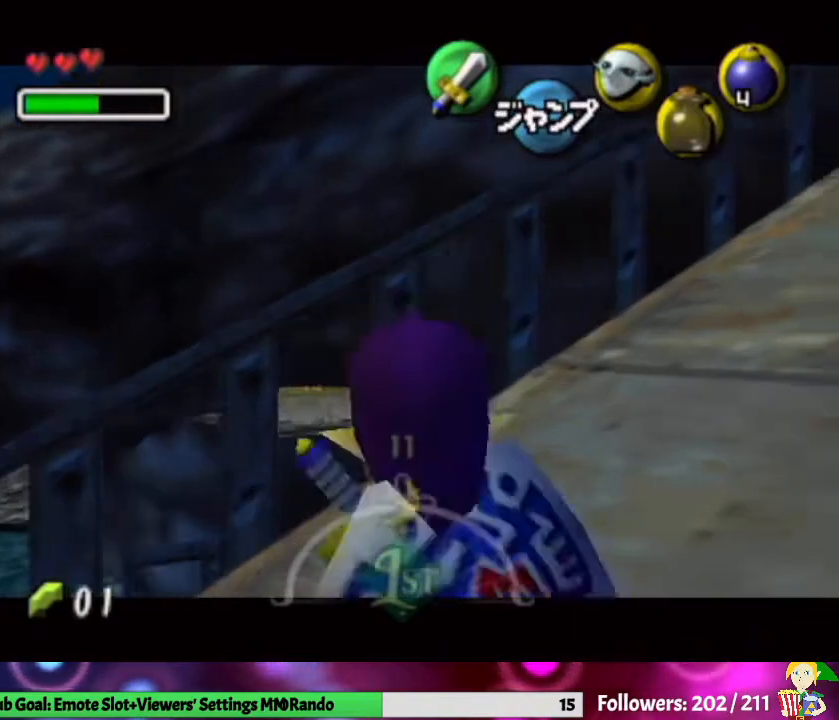
{"buttons": ["A", "L1"], "left_stick": "up-right", "right_stick": "center", "events": [[167, "A", "up"], [200, "A", "down"], [300, "A", "up"], [400, "A", "down"]]}
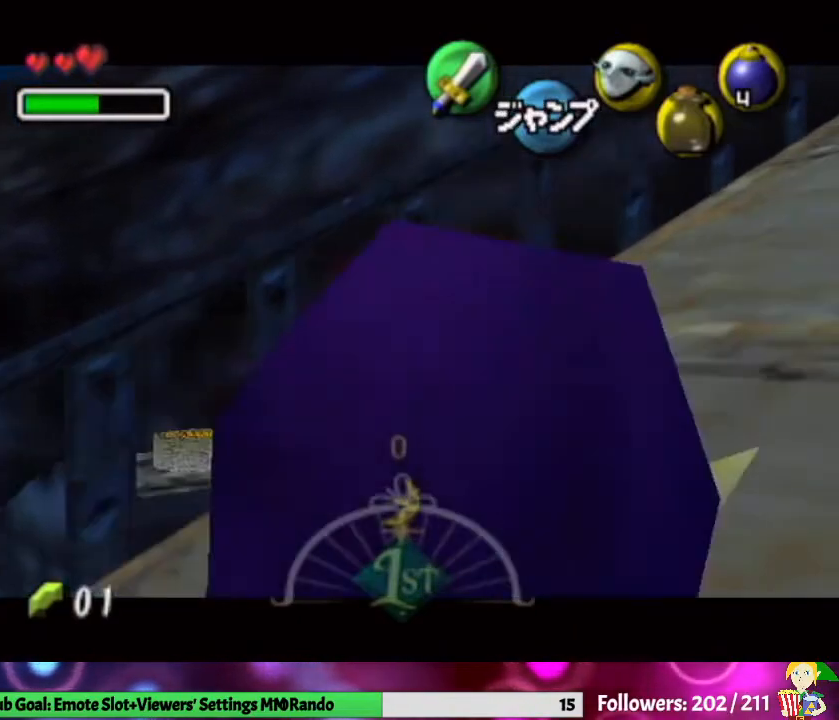
{"buttons": ["A", "L1"], "left_stick": "up-right", "right_stick": "center", "events": [[33, "A", "up"], [100, "A", "down"], [200, "A", "up"], [267, "A", "down"], [367, "A", "up"], [467, "A", "down"]]}
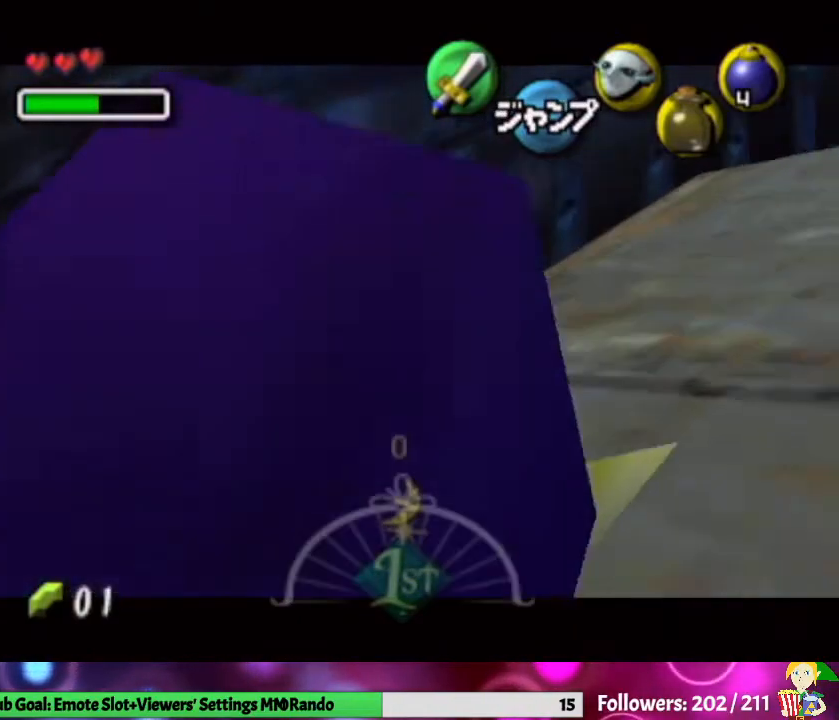
{"buttons": ["L1"], "left_stick": "up-right", "right_stick": "center", "events": [[100, "A", "up"], [167, "A", "down"], [267, "A", "up"], [333, "A", "down"], [467, "A", "up"]]}
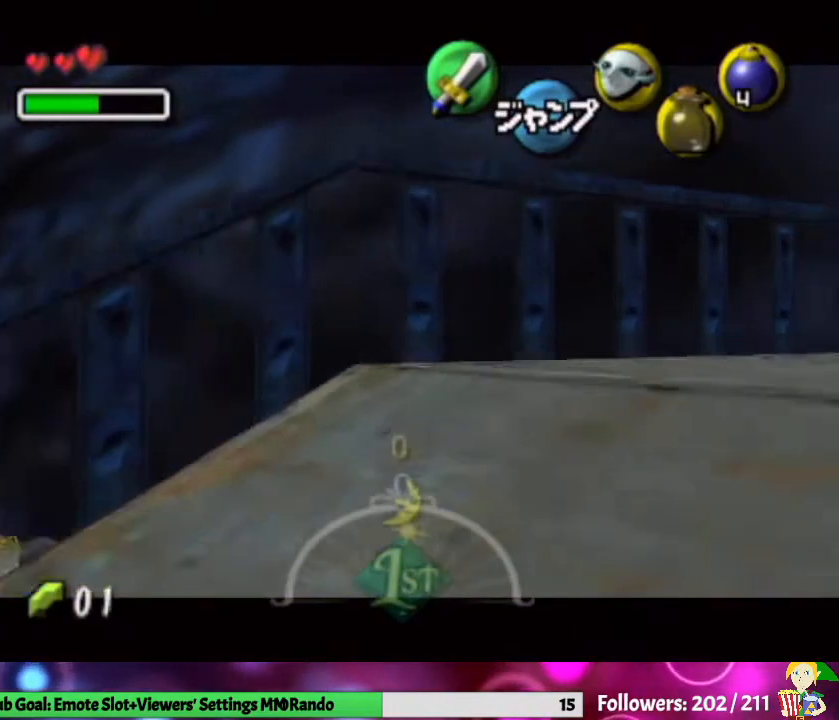
{"buttons": ["A", "L1"], "left_stick": "right", "right_stick": "center", "events": [[33, "A", "down"], [133, "A", "up"], [233, "A", "down"], [333, "A", "up"], [400, "A", "down"], [400, "left_stick", "right"]]}
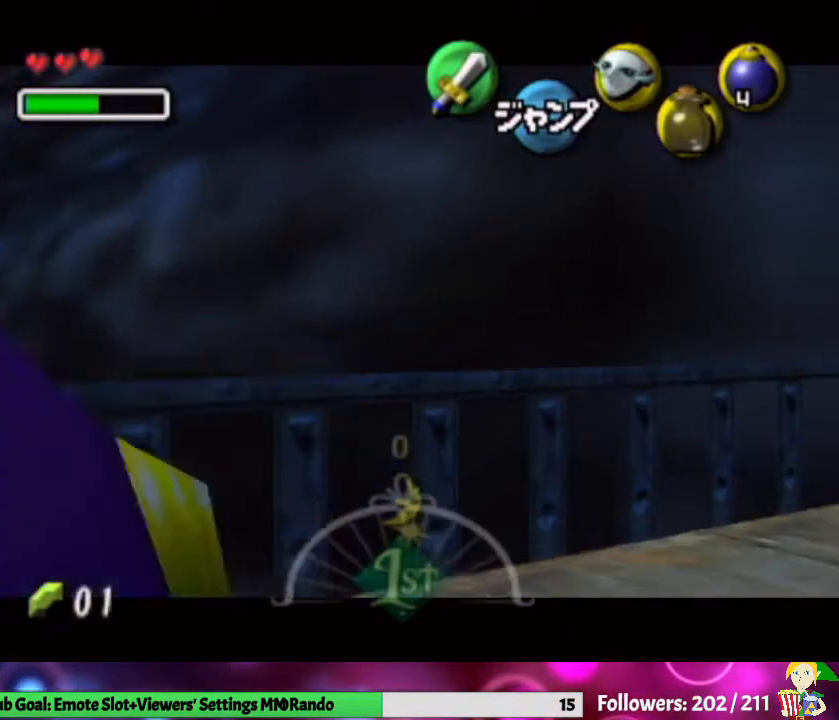
{"buttons": ["L1"], "left_stick": "right", "right_stick": "center", "events": [[33, "A", "up"], [133, "A", "down"], [233, "A", "up"], [333, "A", "down"], [467, "A", "up"]]}
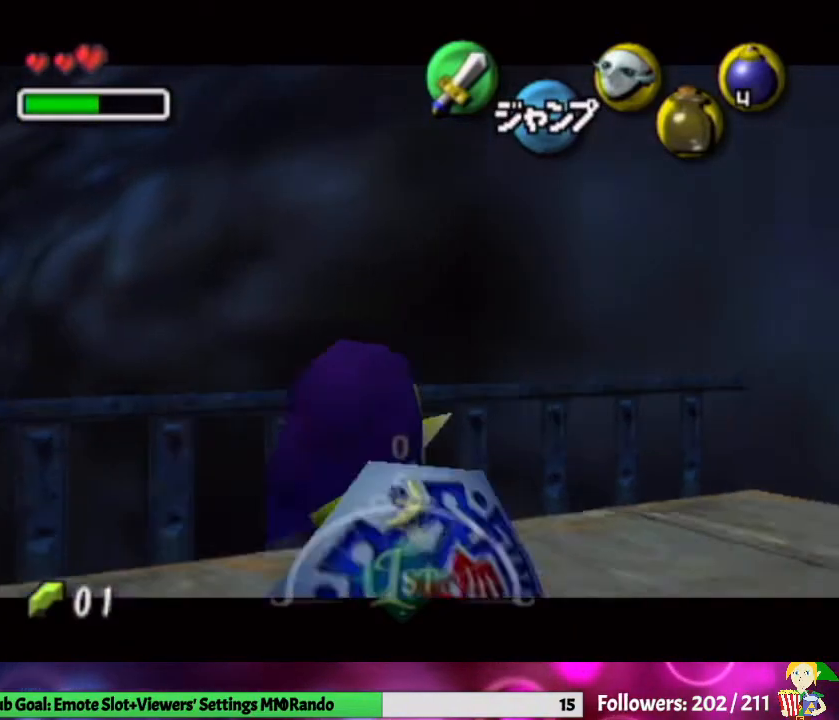
{"buttons": ["A", "L1"], "left_stick": "right", "right_stick": "center", "events": [[33, "A", "down"], [200, "A", "up"], [267, "A", "down"], [367, "A", "up"], [467, "A", "down"]]}
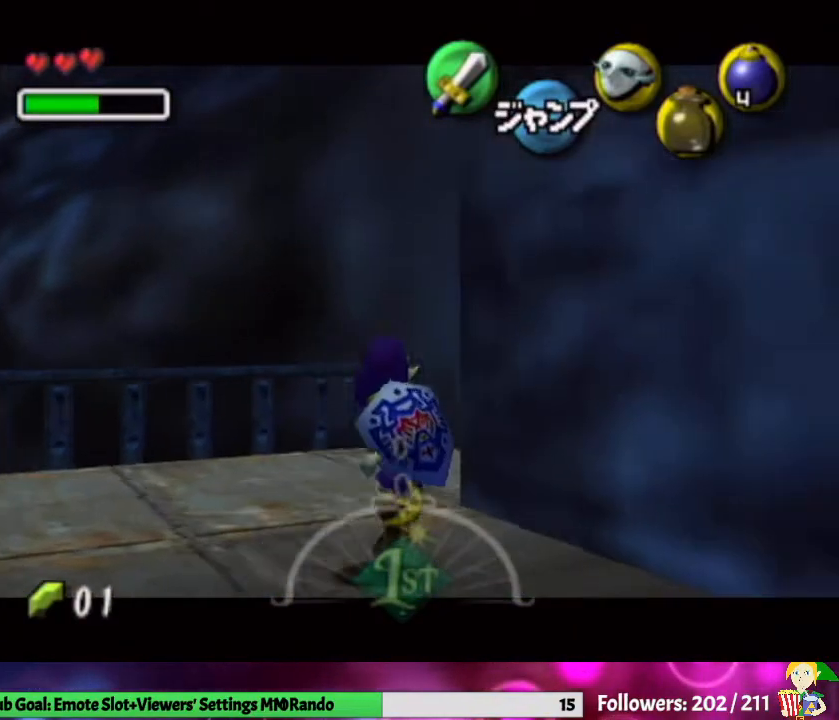
{"buttons": [], "left_stick": "center", "right_stick": "center", "events": [[100, "A", "up"], [167, "L1", "up"], [233, "left_stick", "center"]]}
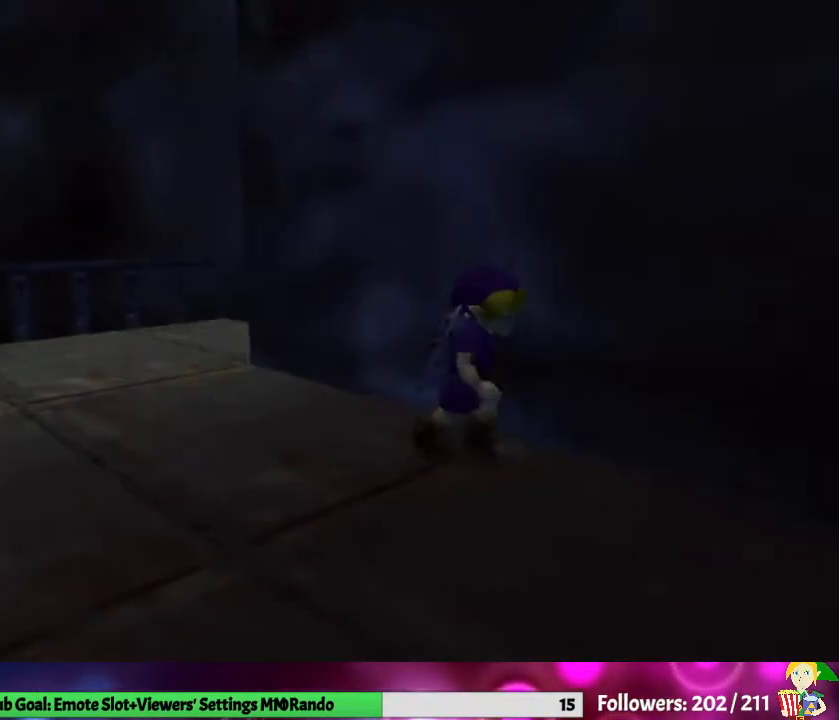
{"buttons": [], "left_stick": "center", "right_stick": "center", "events": []}
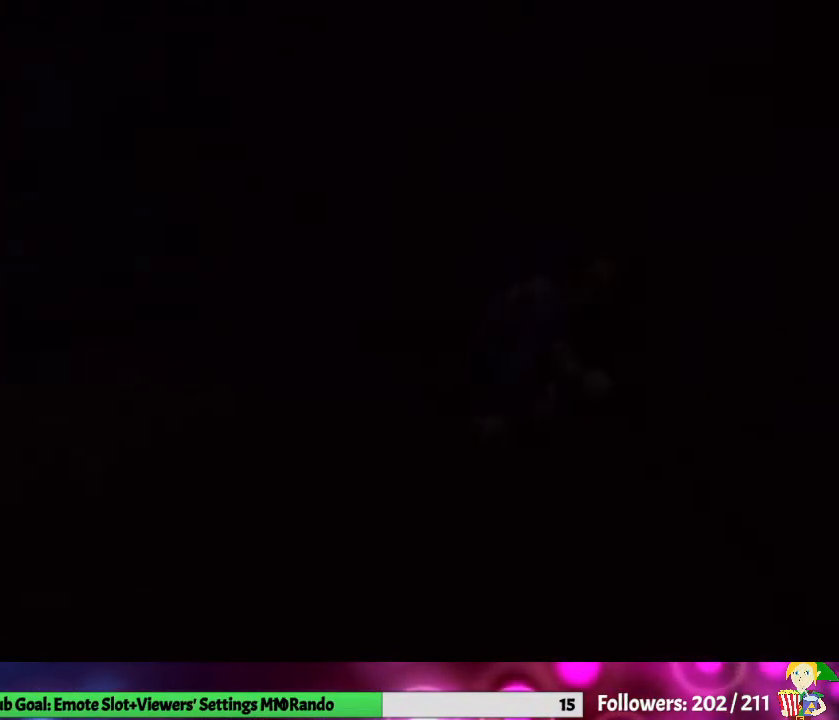
{"buttons": [], "left_stick": "center", "right_stick": "center", "events": []}
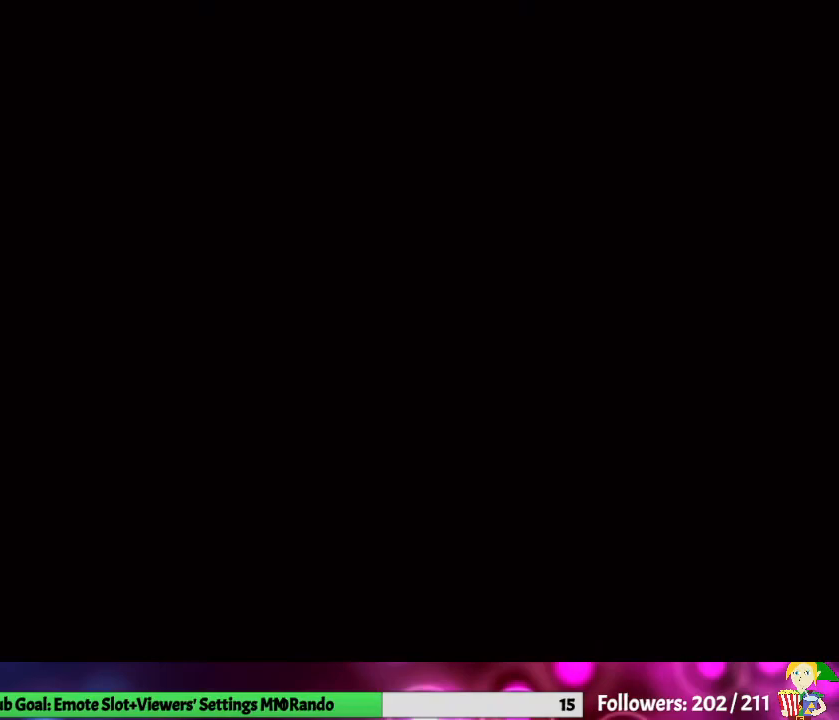
{"buttons": [], "left_stick": "center", "right_stick": "center", "events": []}
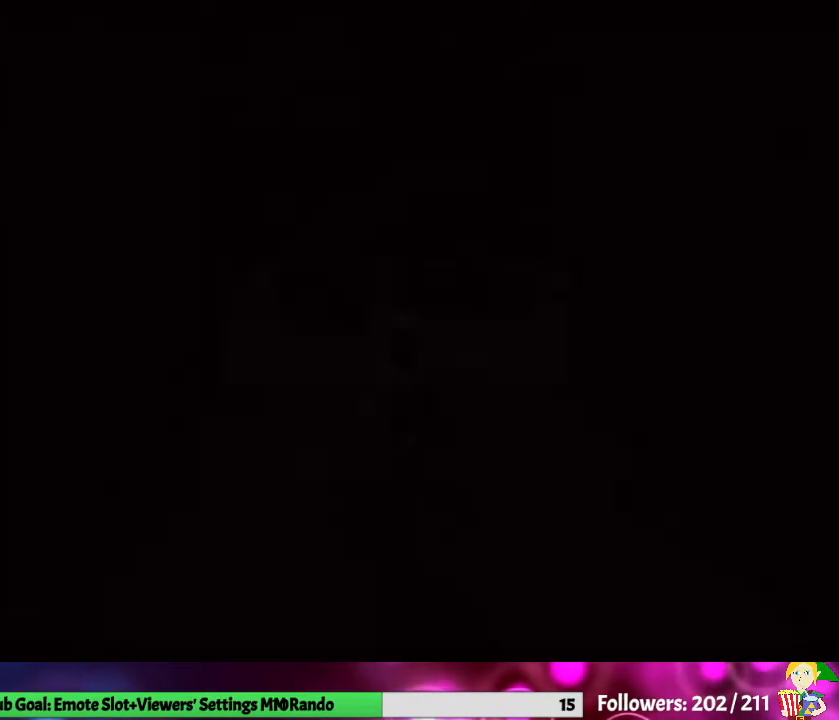
{"buttons": [], "left_stick": "center", "right_stick": "center", "events": []}
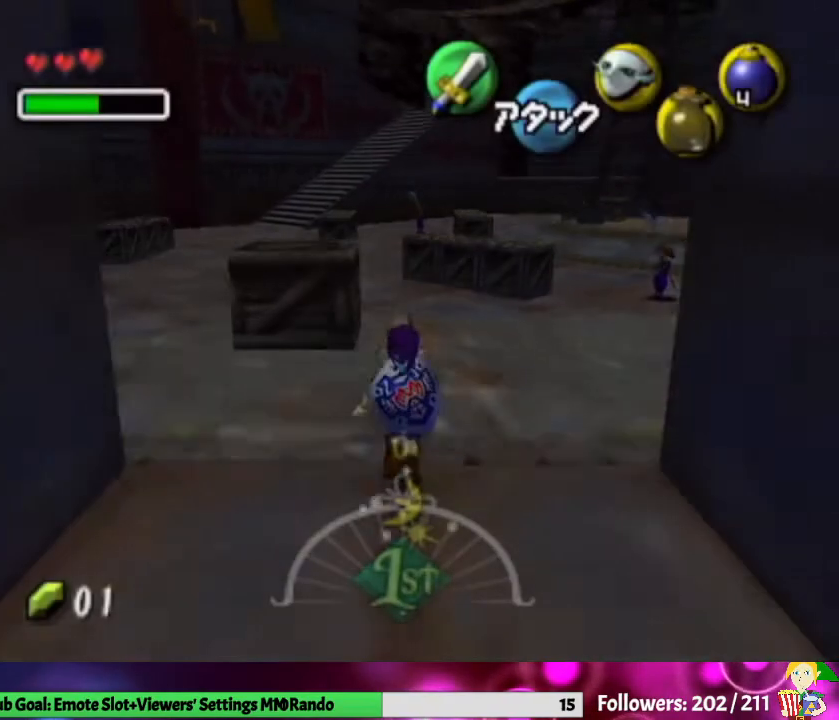
{"buttons": [], "left_stick": "up", "right_stick": "center", "events": [[133, "left_stick", "up"]]}